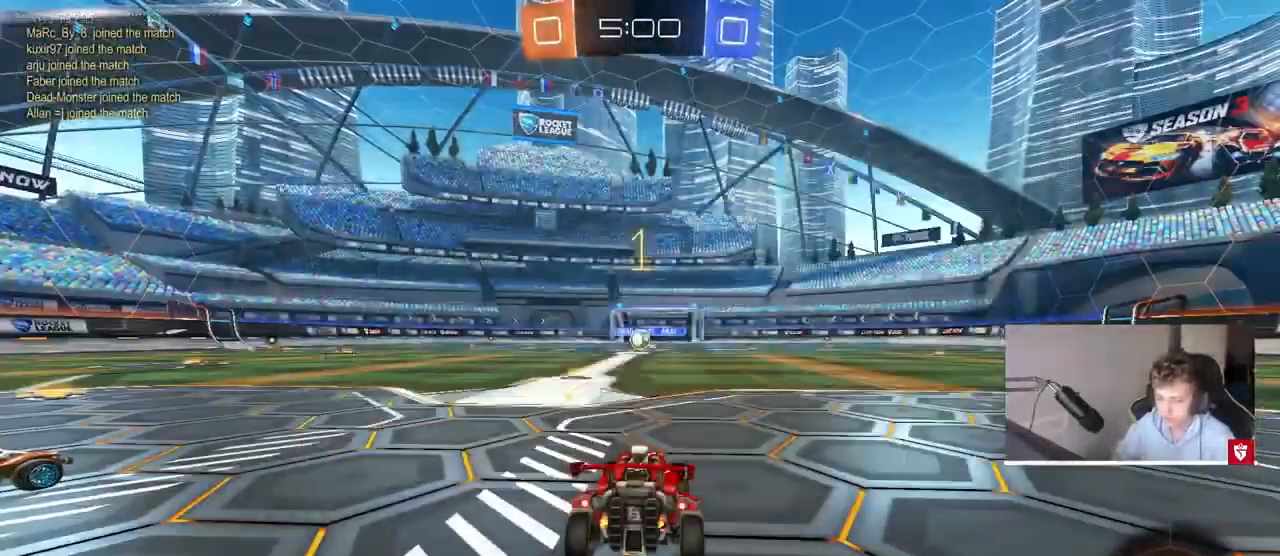
Gameplay with keyboard and mouse; each line is a JSON object with the keys and mouse buttons held at the frame after it. "events" lists presses ("down") and releases ("up") of "1", "2", "3", "4", "5", "a", "alt", "c", "caps_lock", "ctrl", "d", "e", "f", "g", "q", "r", "s", "shift", "space", "t", "v", "w", "x", "z", "mouse_left", "mouse_wheel" and "mouse_right" between this image and that frame as [ms after this image, input, new state], when the widget could be followed in between. "mouse_left", "mouse_wheel", "mouse_right" = the "left", "wheel", "right" buttons of the "mouse" list. No other keys are recorded. "wheel" means that the mouse wheel is clicked or scrolled. Mouse movement is not recorded. Not read: tab.
{"keys": ["d", "w"], "mouse": ["left"], "events": [[33, "mouse_left", "down"], [67, "space", "down"], [133, "d", "down"], [200, "space", "up"]]}
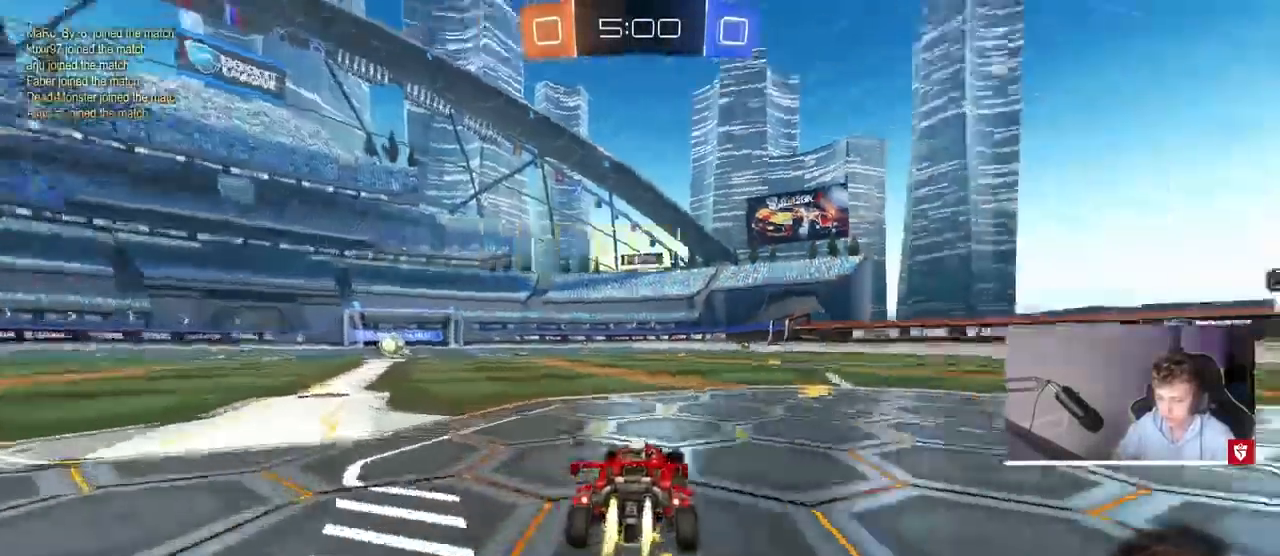
{"keys": ["d", "w"], "mouse": ["left"], "events": [[100, "d", "up"], [167, "d", "down"]]}
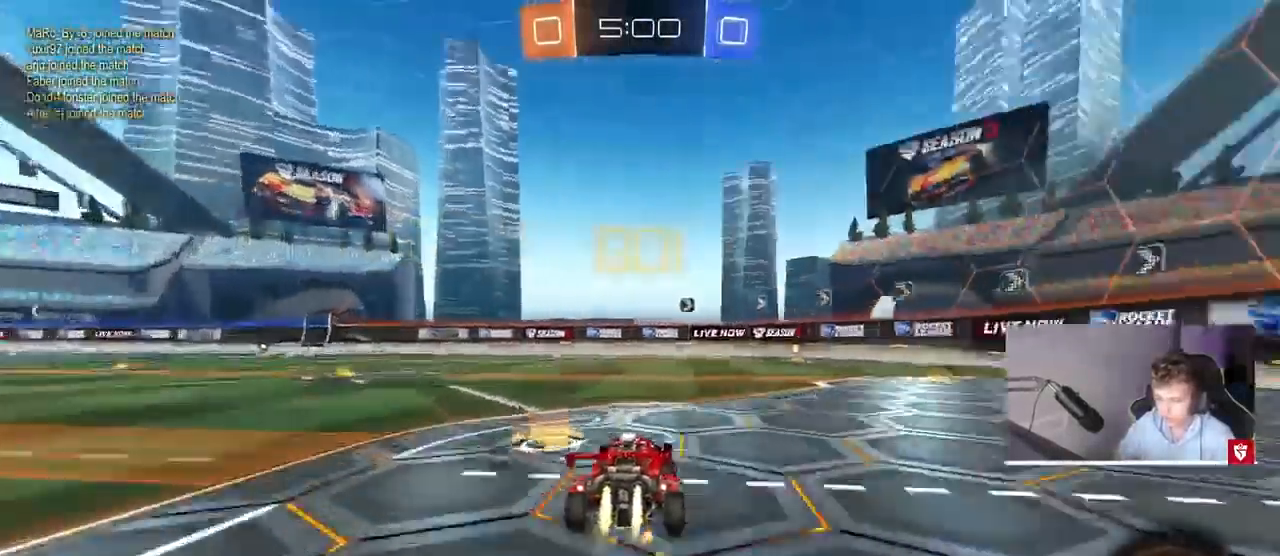
{"keys": ["w"], "mouse": [], "events": [[167, "d", "up"], [167, "mouse_right", "down"], [233, "mouse_right", "up"], [300, "mouse_right", "down"], [333, "space", "down"], [433, "mouse_left", "up"], [467, "mouse_right", "up"], [467, "space", "up"]]}
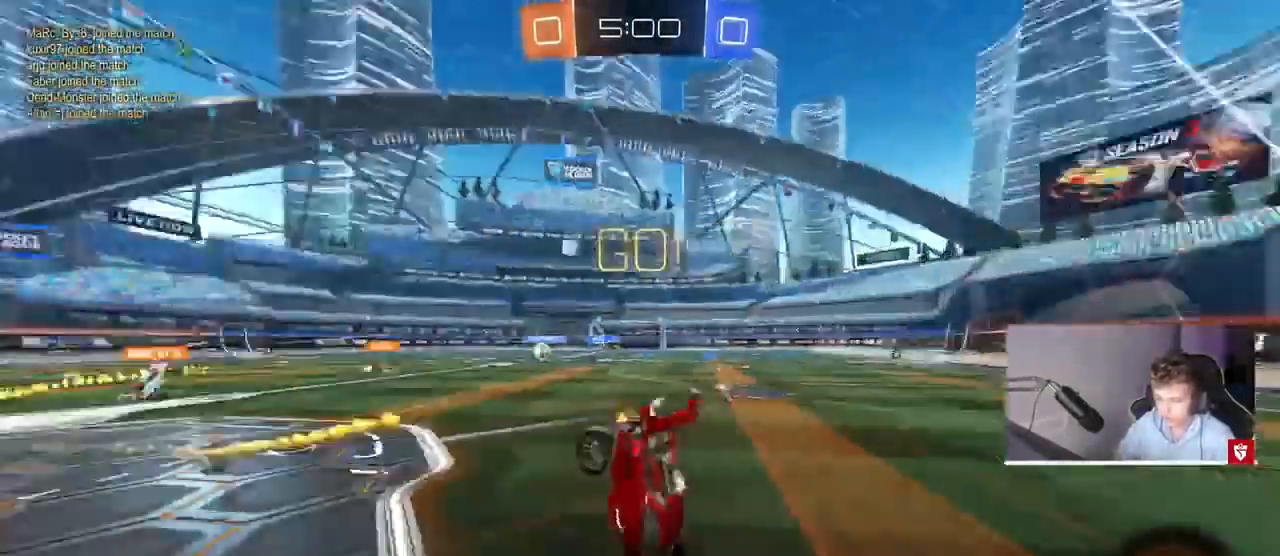
{"keys": ["a"], "mouse": [], "events": [[67, "w", "up"], [233, "a", "down"], [400, "a", "up"], [500, "a", "down"]]}
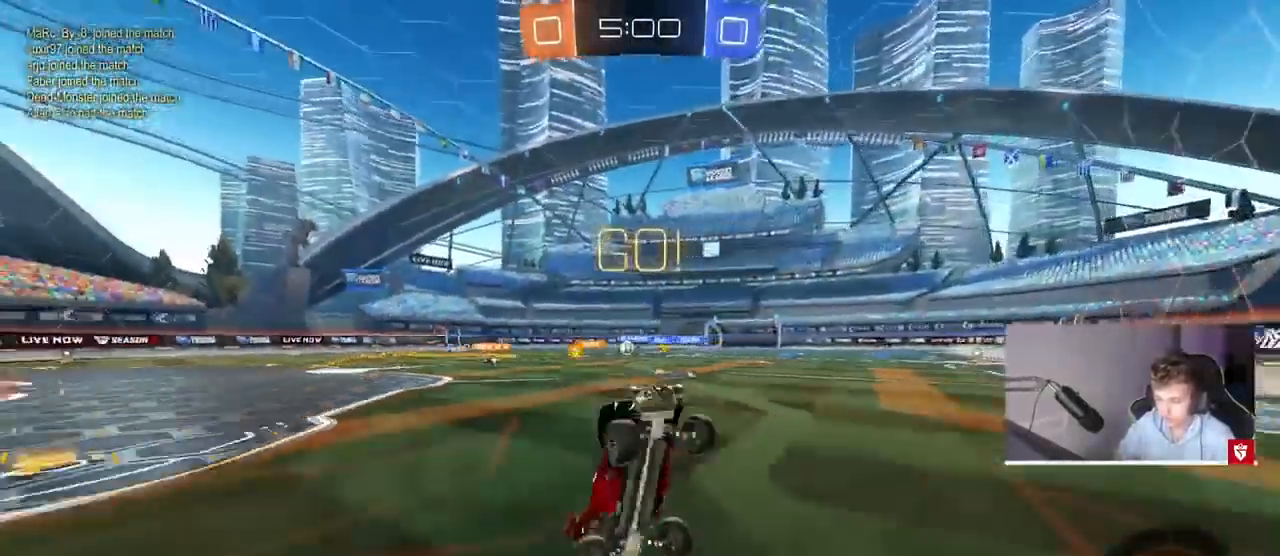
{"keys": ["a", "shift", "w"], "mouse": [], "events": [[367, "w", "down"], [467, "shift", "down"]]}
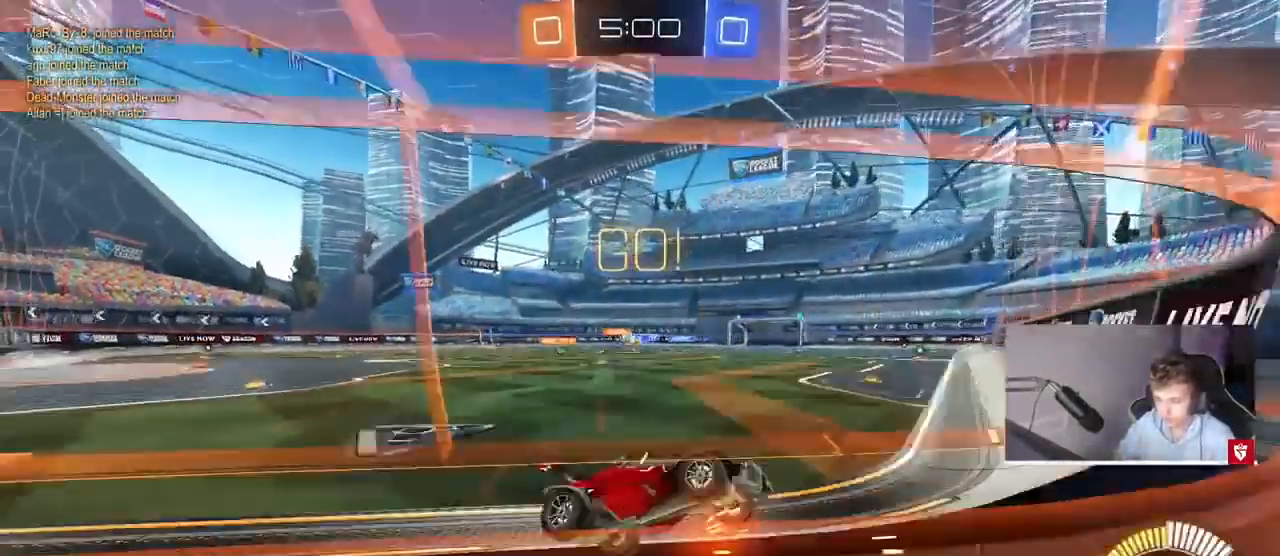
{"keys": ["a", "w"], "mouse": [], "events": [[100, "shift", "up"], [400, "shift", "down"], [500, "shift", "up"]]}
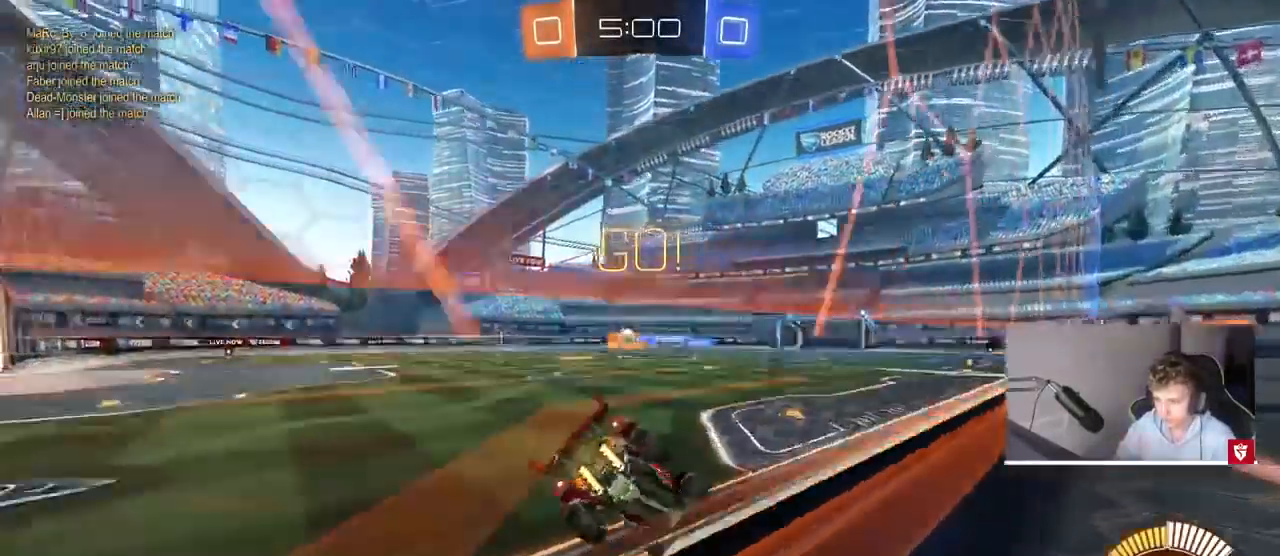
{"keys": ["w"], "mouse": ["left"], "events": [[133, "mouse_left", "down"], [400, "a", "up"]]}
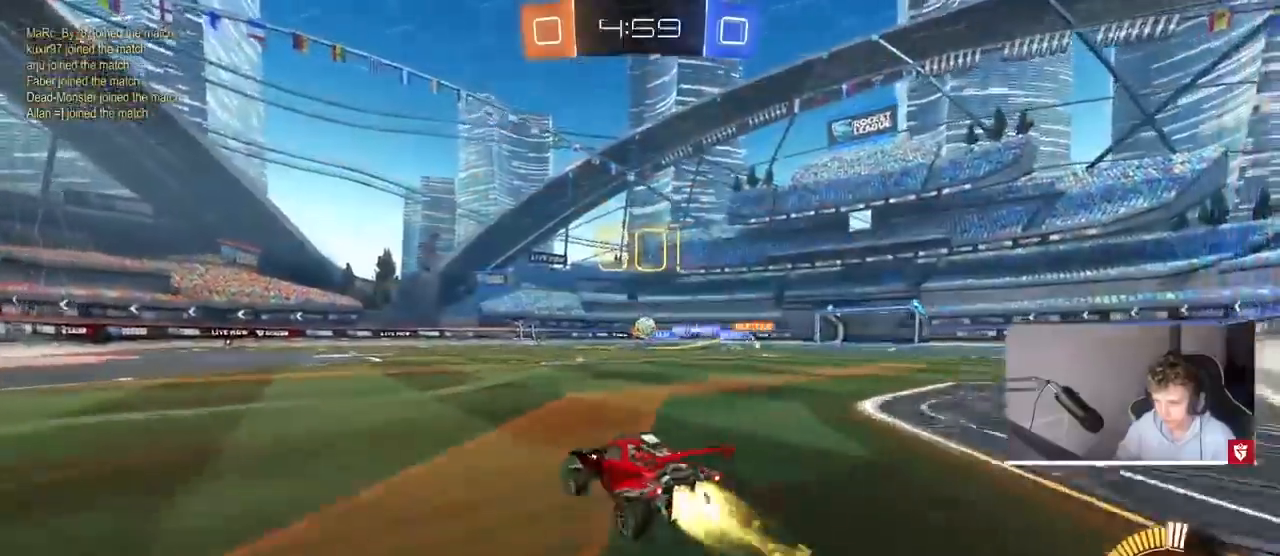
{"keys": ["a", "w"], "mouse": [], "events": [[100, "a", "down"], [367, "a", "up"], [467, "mouse_left", "up"], [500, "a", "down"]]}
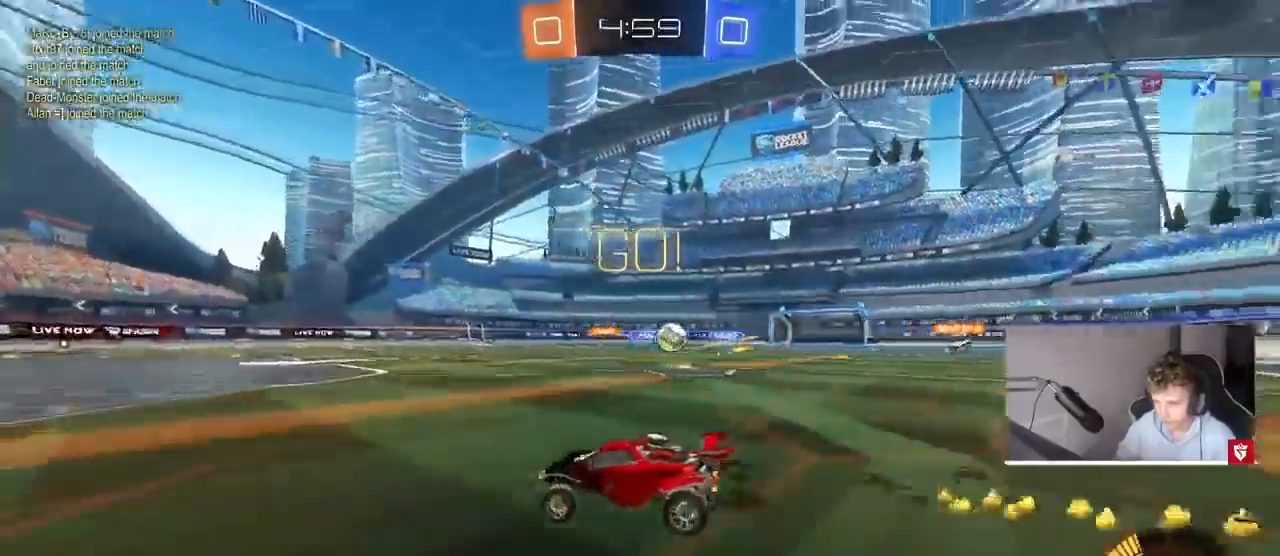
{"keys": ["d"], "mouse": [], "events": [[100, "a", "up"], [300, "w", "up"], [500, "d", "down"]]}
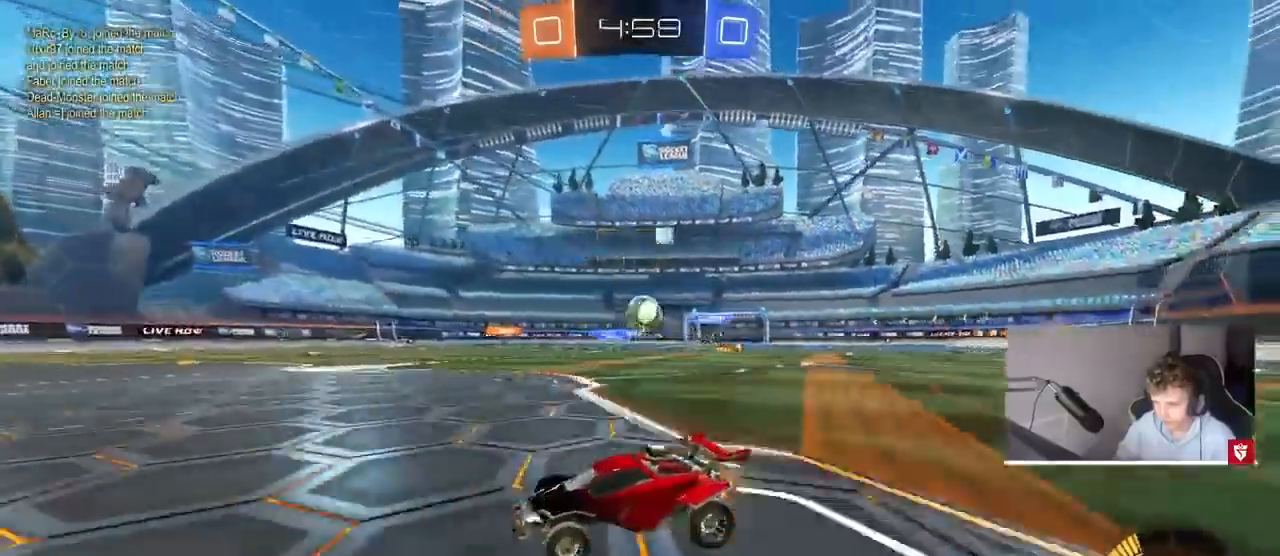
{"keys": [], "mouse": [], "events": [[100, "s", "down"], [133, "s", "up"], [167, "mouse_left", "down"], [200, "mouse_right", "down"], [267, "s", "down"], [367, "mouse_left", "up"], [400, "d", "up"], [400, "mouse_right", "up"], [467, "s", "up"]]}
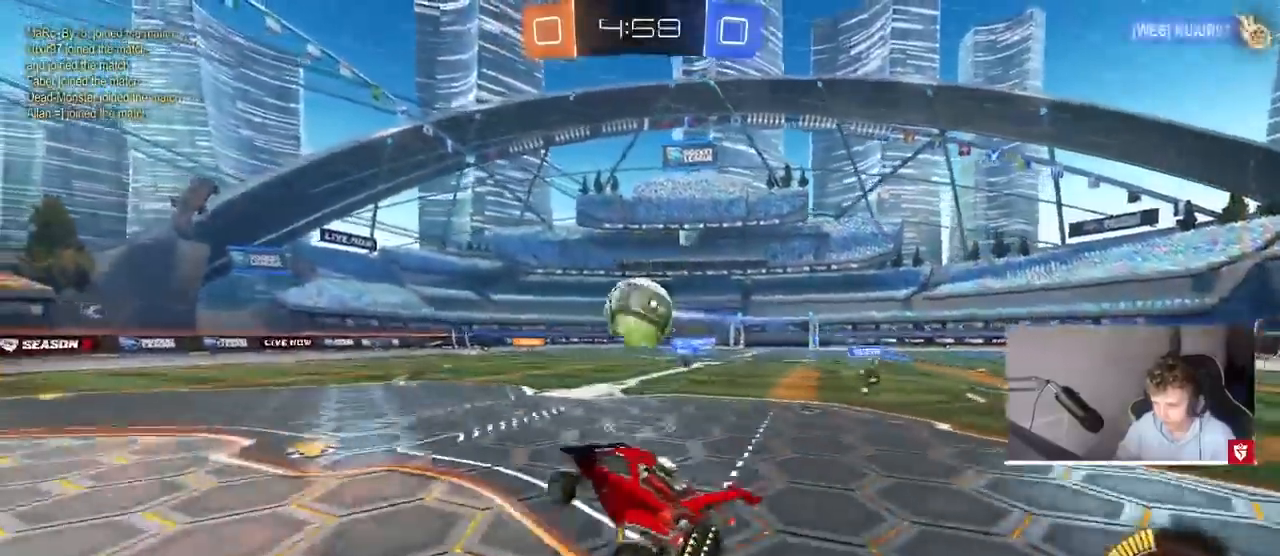
{"keys": ["d", "s", "shift"], "mouse": ["left"], "events": [[167, "w", "down"], [233, "d", "down"], [233, "mouse_left", "down"], [233, "shift", "down"], [267, "mouse_right", "down"], [433, "s", "down"], [433, "w", "up"], [467, "mouse_right", "up"]]}
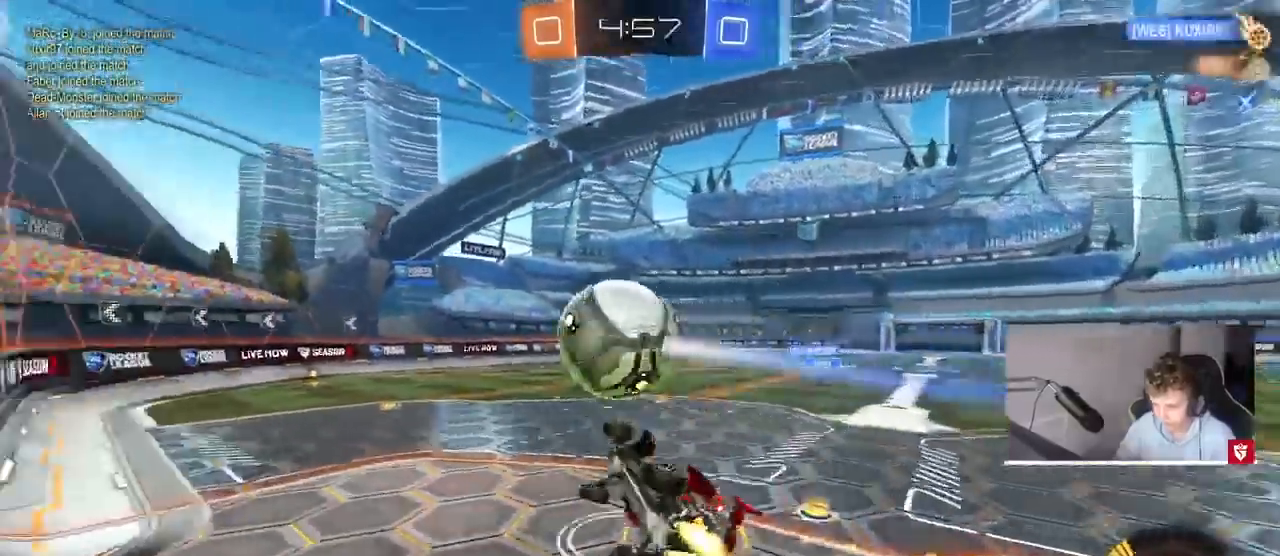
{"keys": ["d", "s", "shift"], "mouse": ["left"], "events": [[167, "shift", "up"], [267, "d", "up"], [300, "a", "down"], [433, "a", "up"], [467, "d", "down"], [467, "shift", "down"]]}
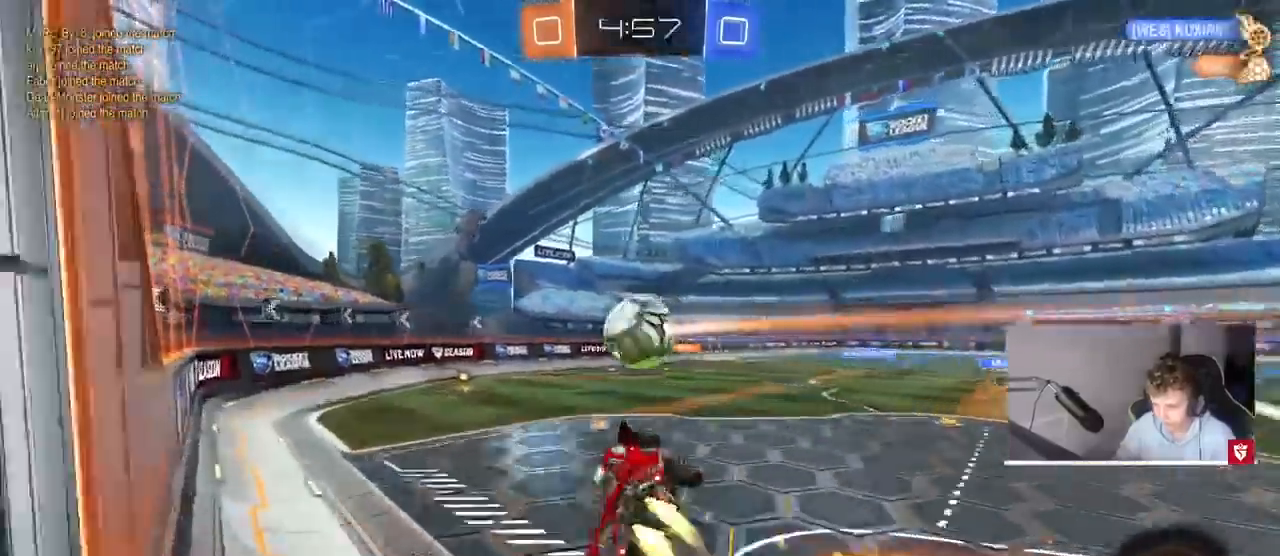
{"keys": ["d"], "mouse": [], "events": [[33, "s", "up"], [200, "d", "up"], [200, "mouse_left", "up"], [200, "shift", "up"], [300, "shift", "down"], [367, "a", "down"], [433, "a", "up"], [433, "d", "down"], [433, "shift", "up"]]}
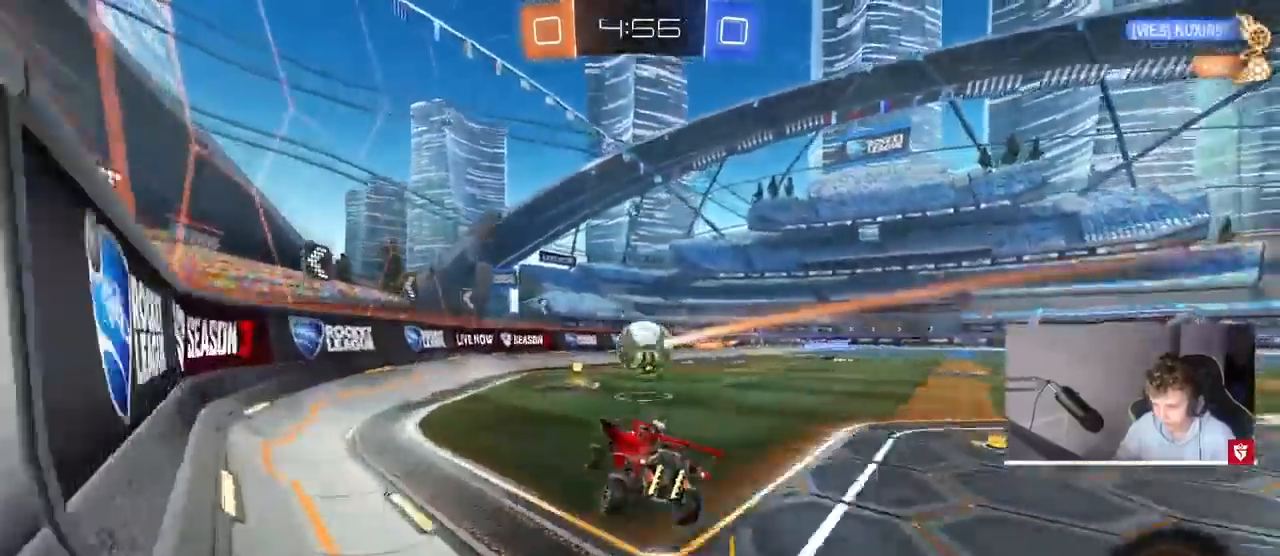
{"keys": ["a", "shift", "w"], "mouse": [], "events": [[100, "d", "up"], [133, "d", "down"], [133, "w", "down"], [167, "mouse_left", "down"], [367, "mouse_left", "up"], [433, "a", "down"], [433, "d", "up"], [433, "shift", "down"]]}
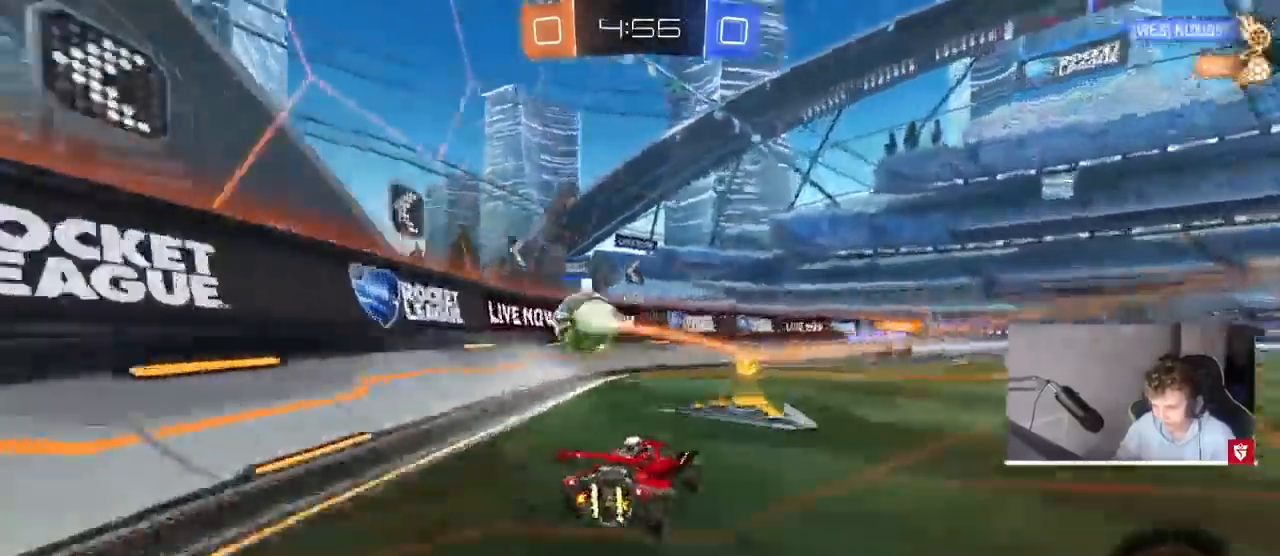
{"keys": ["a", "w"], "mouse": [], "events": [[100, "shift", "up"]]}
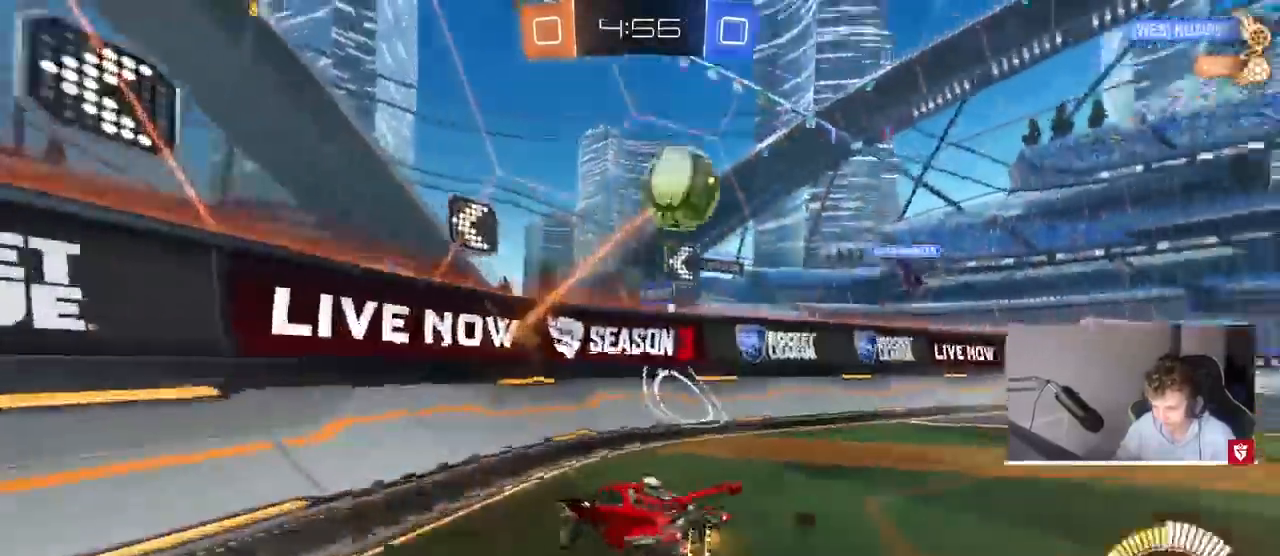
{"keys": ["a", "w"], "mouse": [], "events": [[133, "mouse_left", "down"], [467, "mouse_left", "up"]]}
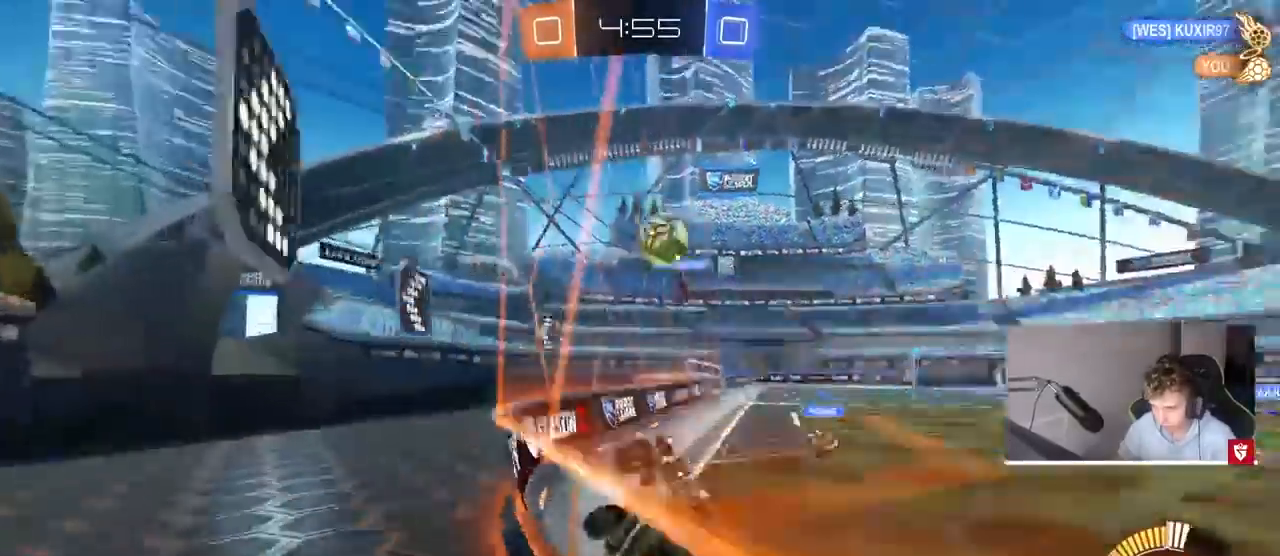
{"keys": ["d", "w"], "mouse": [], "events": [[100, "a", "up"], [133, "d", "down"], [267, "shift", "down"], [333, "shift", "up"]]}
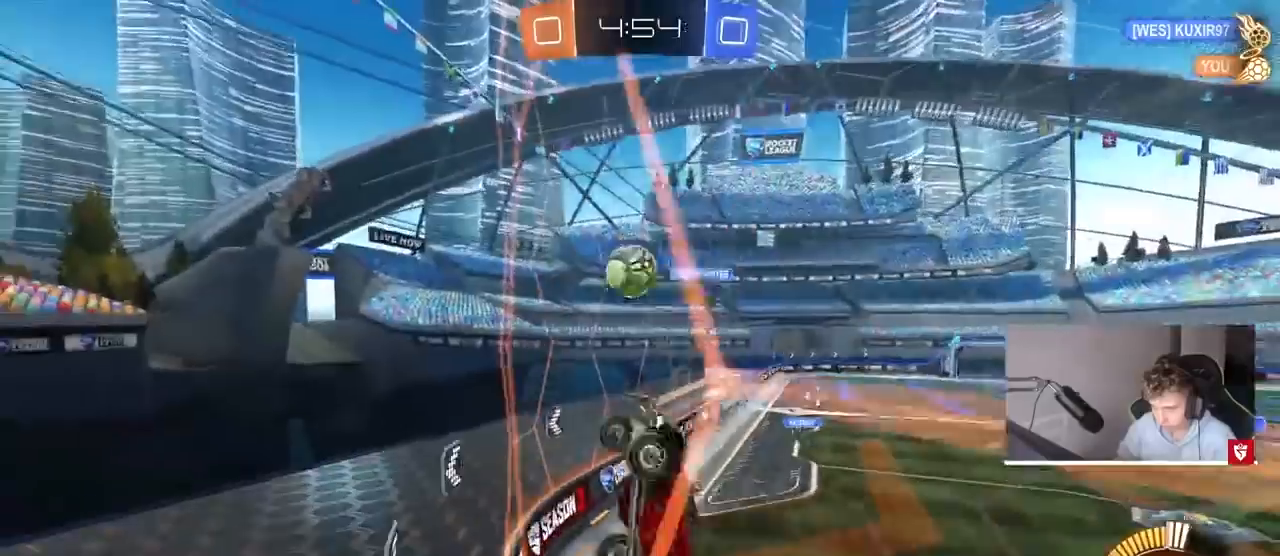
{"keys": ["d", "w"], "mouse": ["left"], "events": [[67, "shift", "down"], [167, "shift", "up"], [400, "mouse_left", "down"]]}
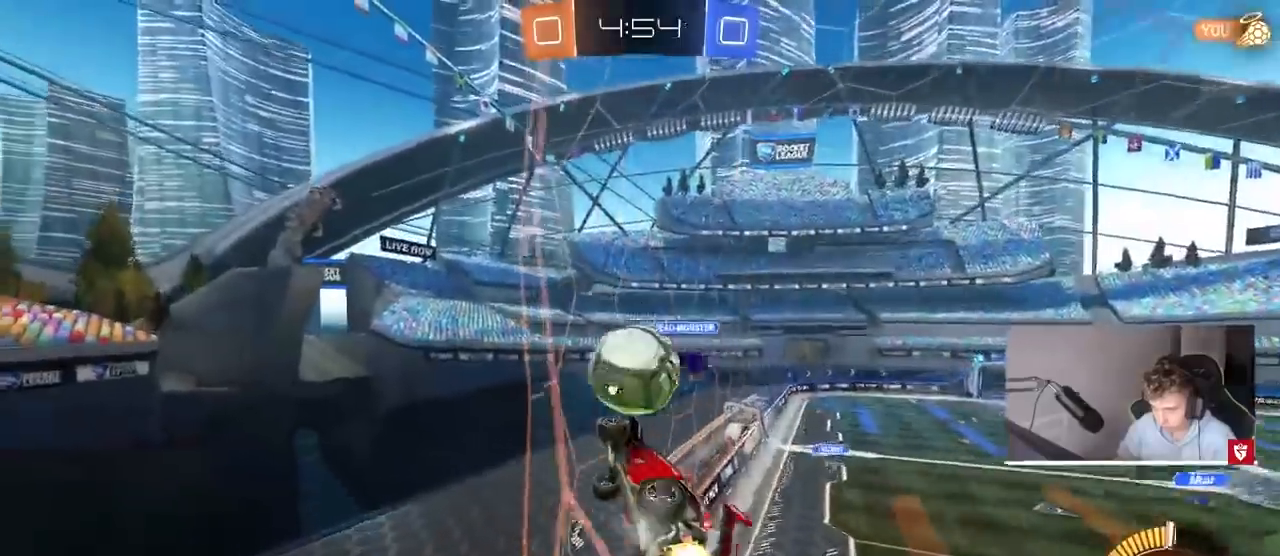
{"keys": ["d", "shift"], "mouse": [], "events": [[33, "mouse_right", "down"], [67, "shift", "down"], [133, "mouse_right", "up"], [167, "mouse_right", "down"], [400, "mouse_right", "up"], [467, "mouse_left", "up"], [500, "w", "up"]]}
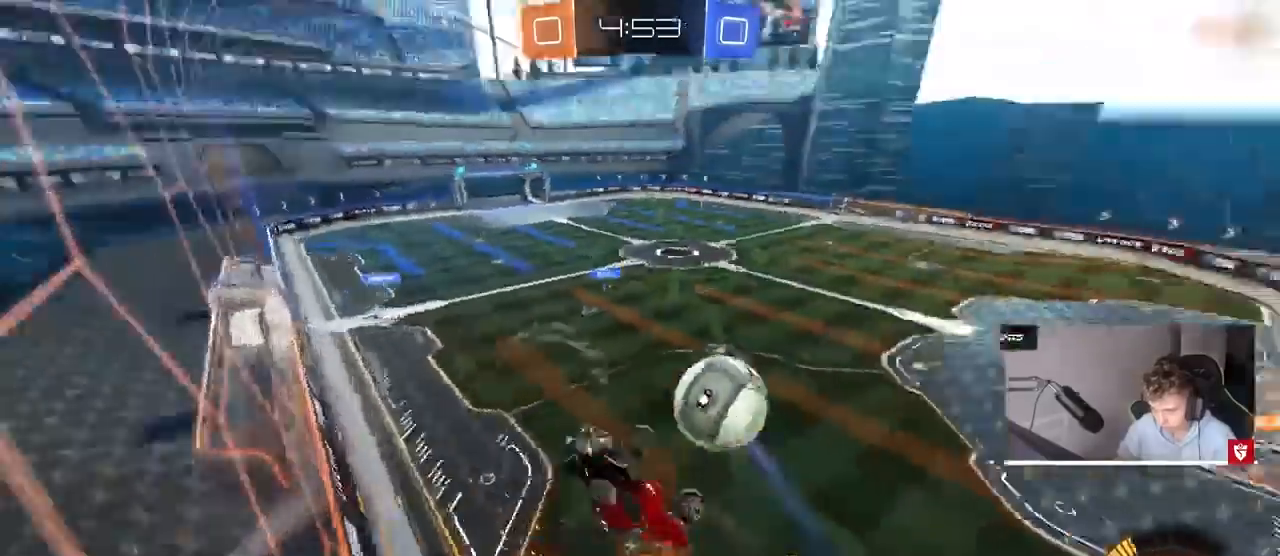
{"keys": ["d"], "mouse": [], "events": [[300, "shift", "up"], [333, "s", "down"], [500, "s", "up"]]}
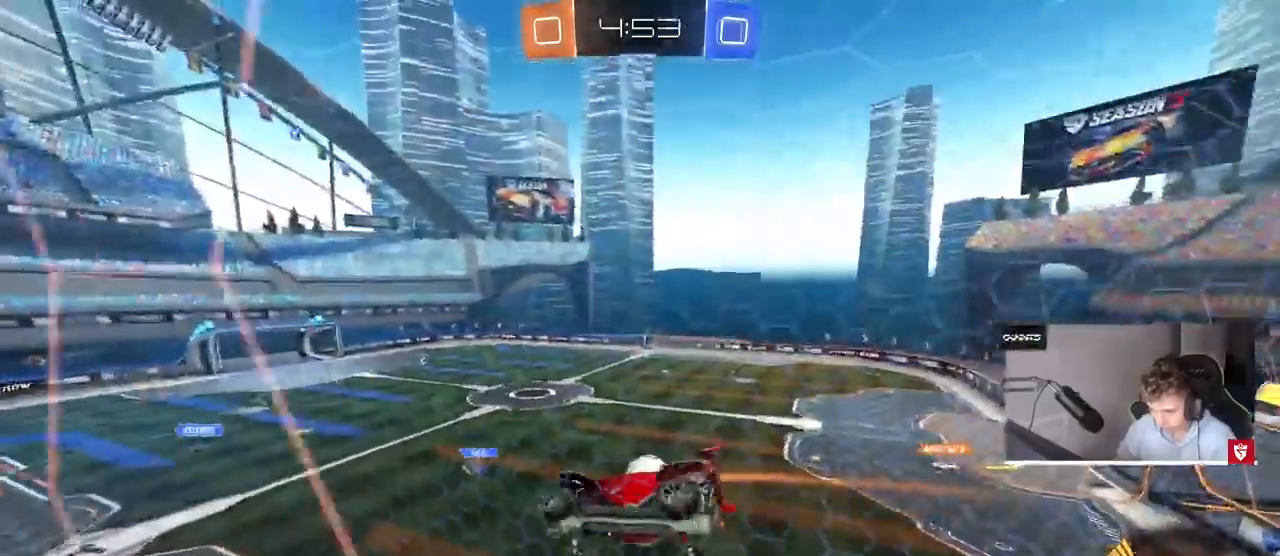
{"keys": ["w"], "mouse": [], "events": [[100, "w", "down"], [433, "d", "up"]]}
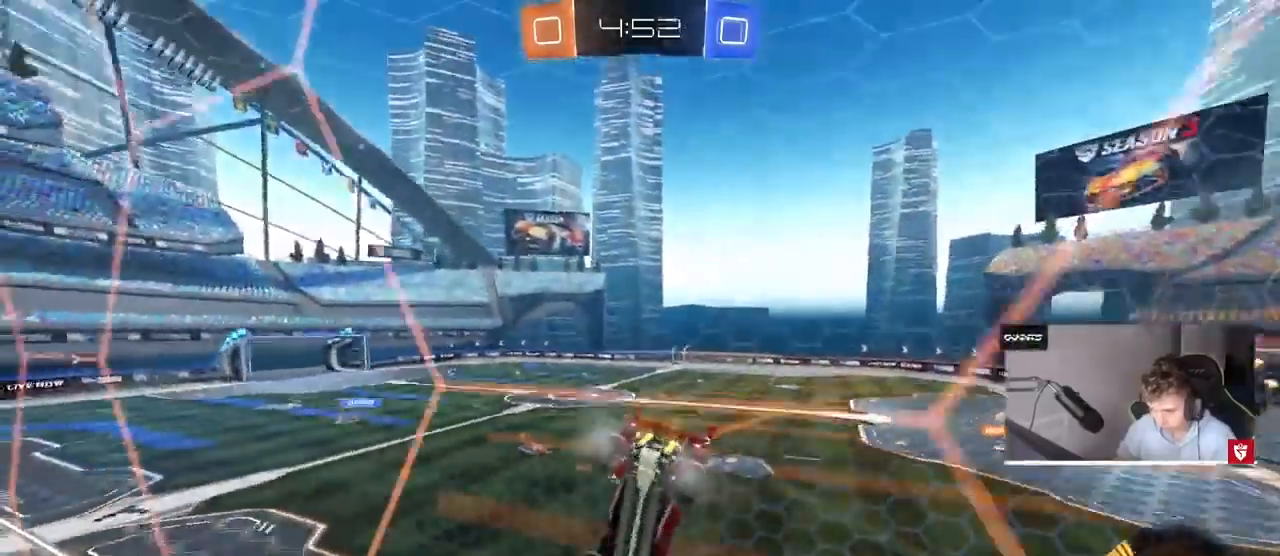
{"keys": ["a", "w"], "mouse": [], "events": [[67, "d", "down"], [400, "d", "up"], [500, "a", "down"]]}
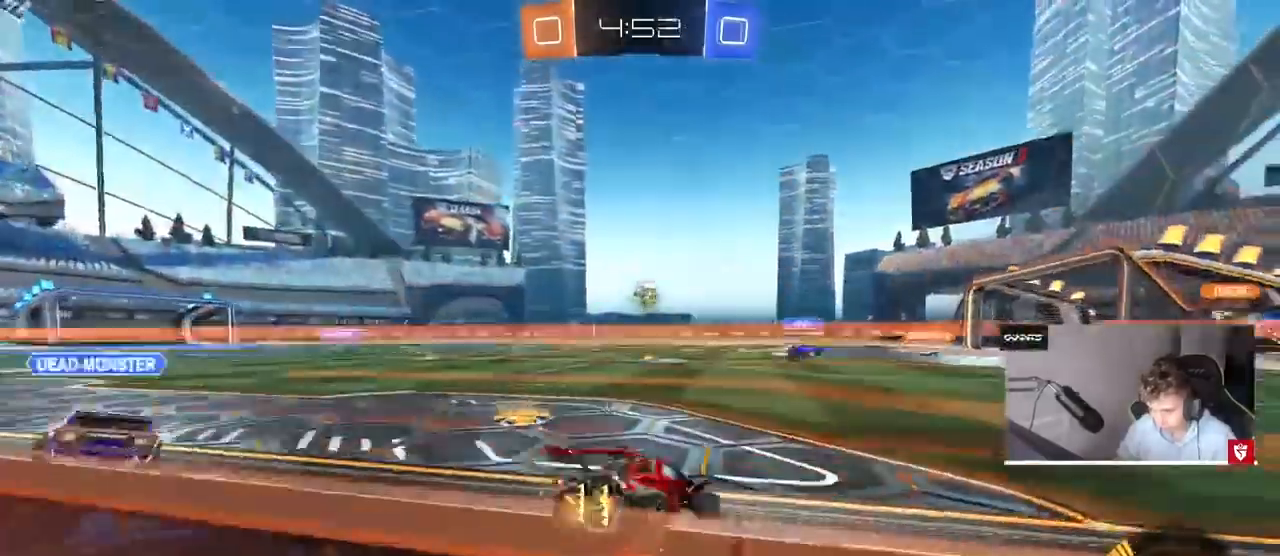
{"keys": ["a", "w"], "mouse": [], "events": [[333, "a", "up"], [467, "a", "down"]]}
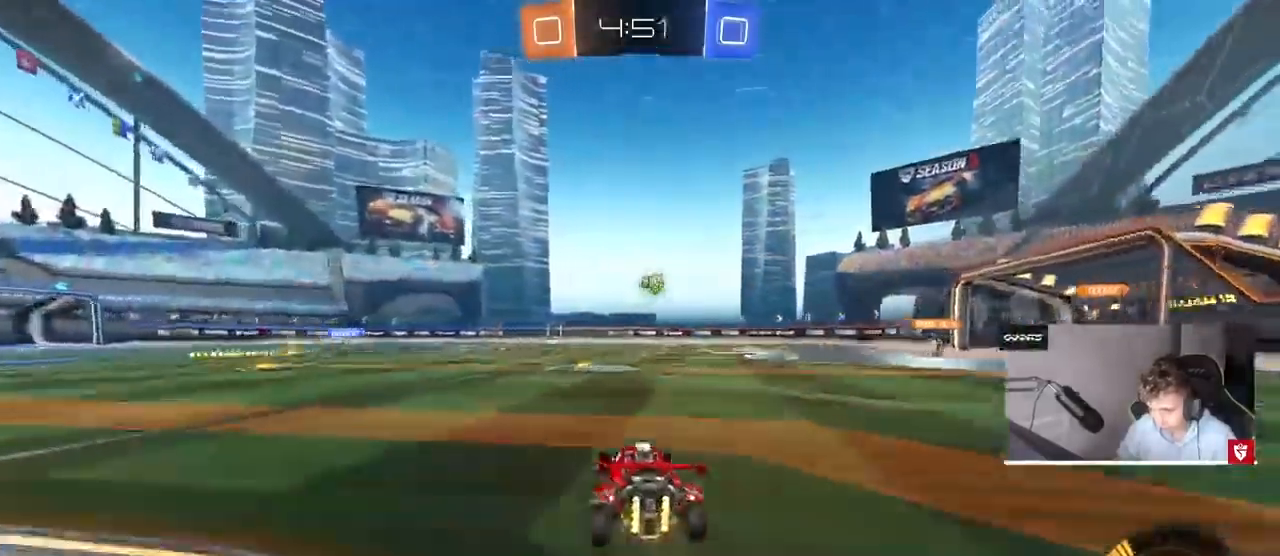
{"keys": ["w"], "mouse": [], "events": [[167, "a", "up"], [233, "d", "down"], [333, "d", "up"]]}
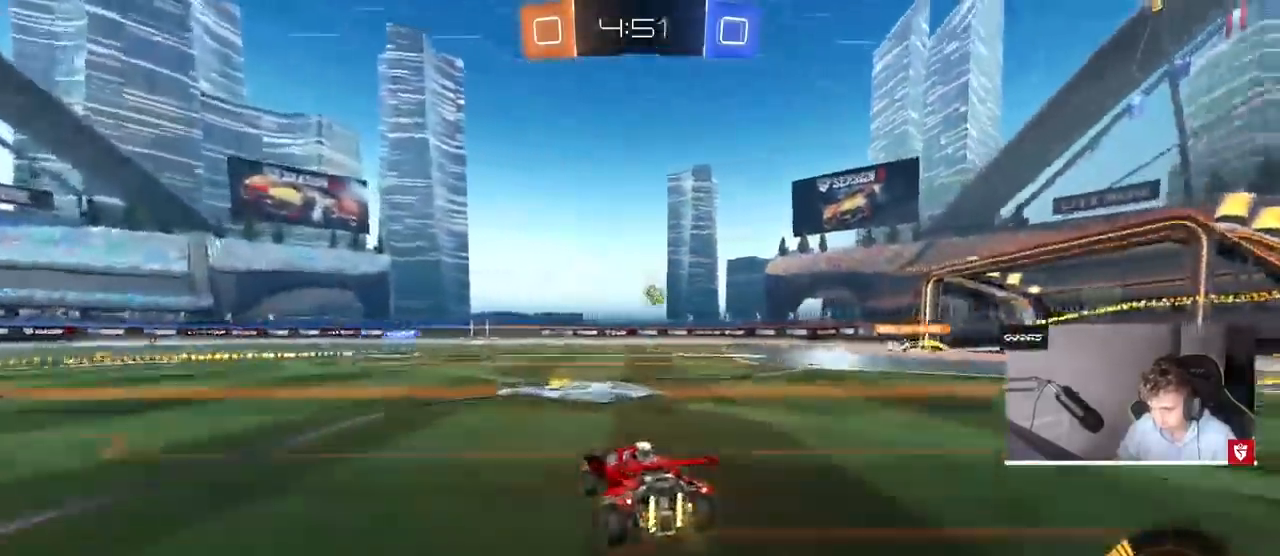
{"keys": ["d", "w"], "mouse": [], "events": [[67, "mouse_left", "down"], [233, "mouse_left", "up"], [400, "d", "down"]]}
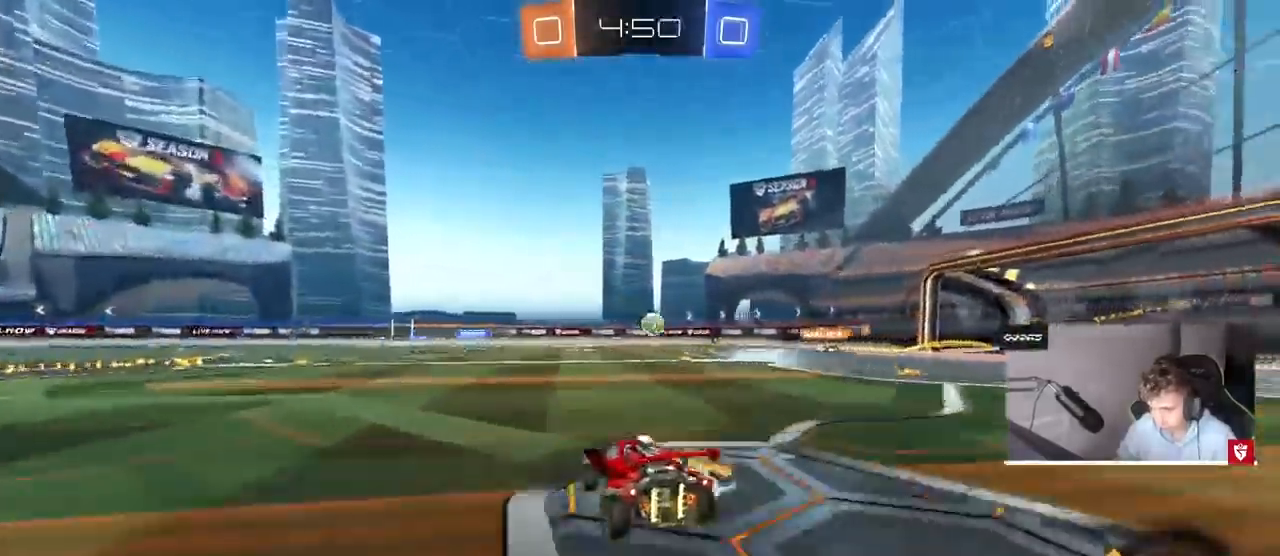
{"keys": ["a"], "mouse": [], "events": [[33, "d", "up"], [233, "d", "down"], [267, "w", "up"], [433, "d", "up"], [467, "a", "down"]]}
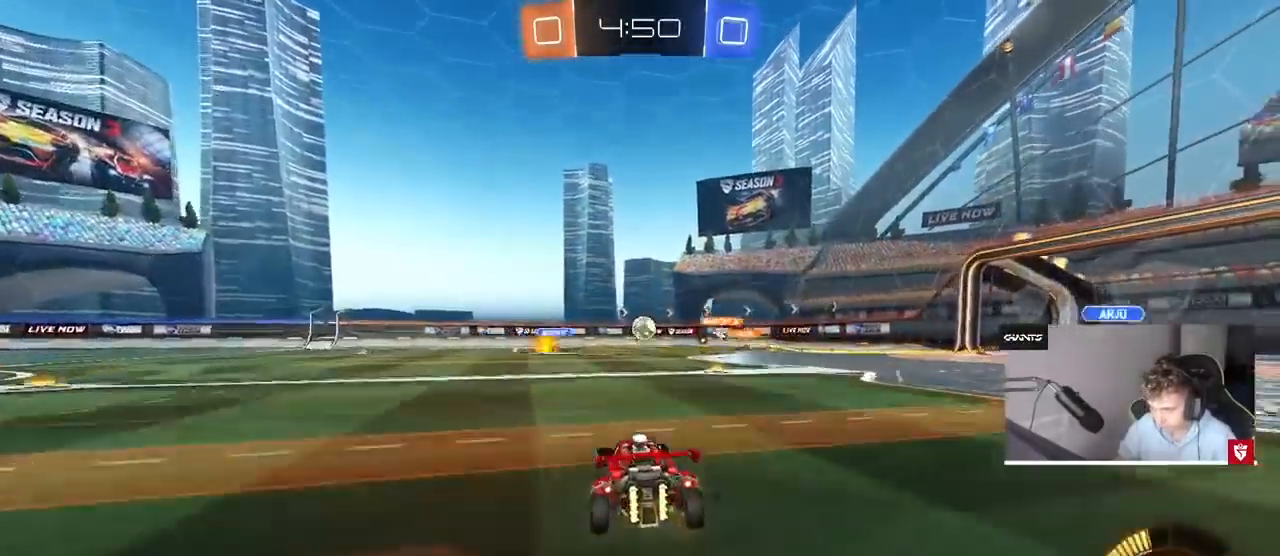
{"keys": ["a", "w"], "mouse": [], "events": [[67, "a", "up"], [67, "d", "down"], [433, "d", "up"], [467, "a", "down"], [467, "w", "down"]]}
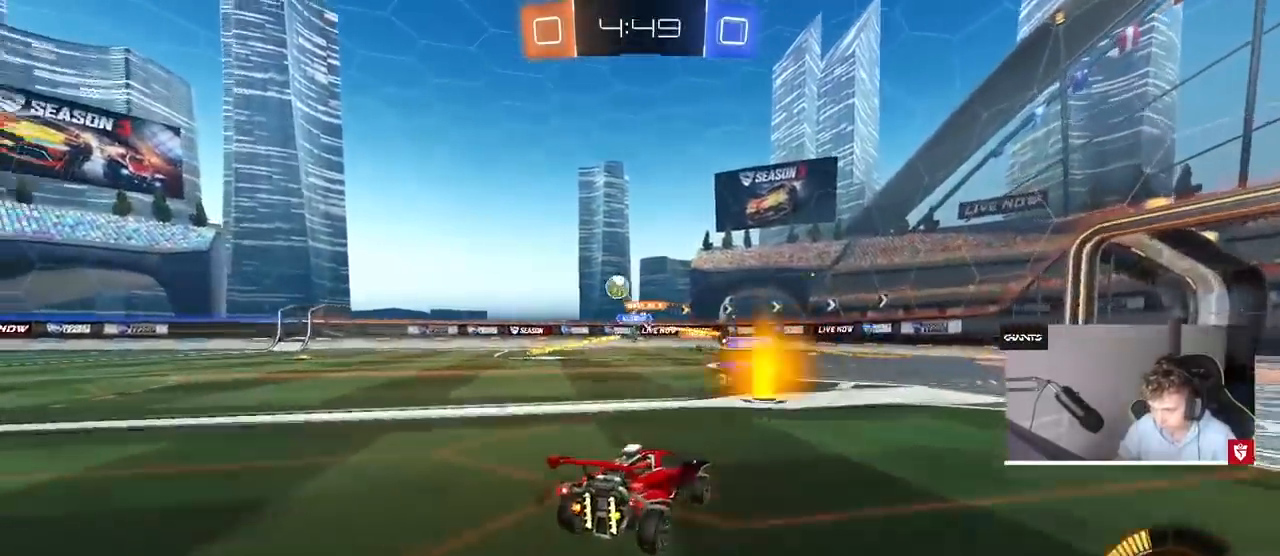
{"keys": ["a", "w"], "mouse": [], "events": [[67, "a", "up"], [167, "a", "down"], [267, "shift", "down"], [367, "shift", "up"]]}
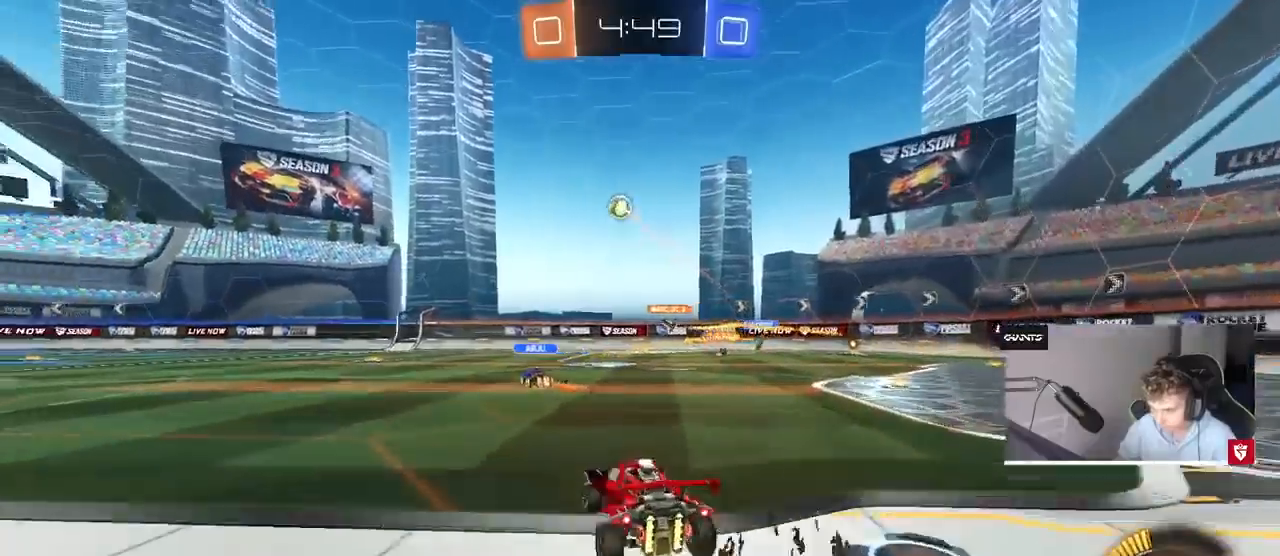
{"keys": ["w"], "mouse": [], "events": [[467, "a", "up"]]}
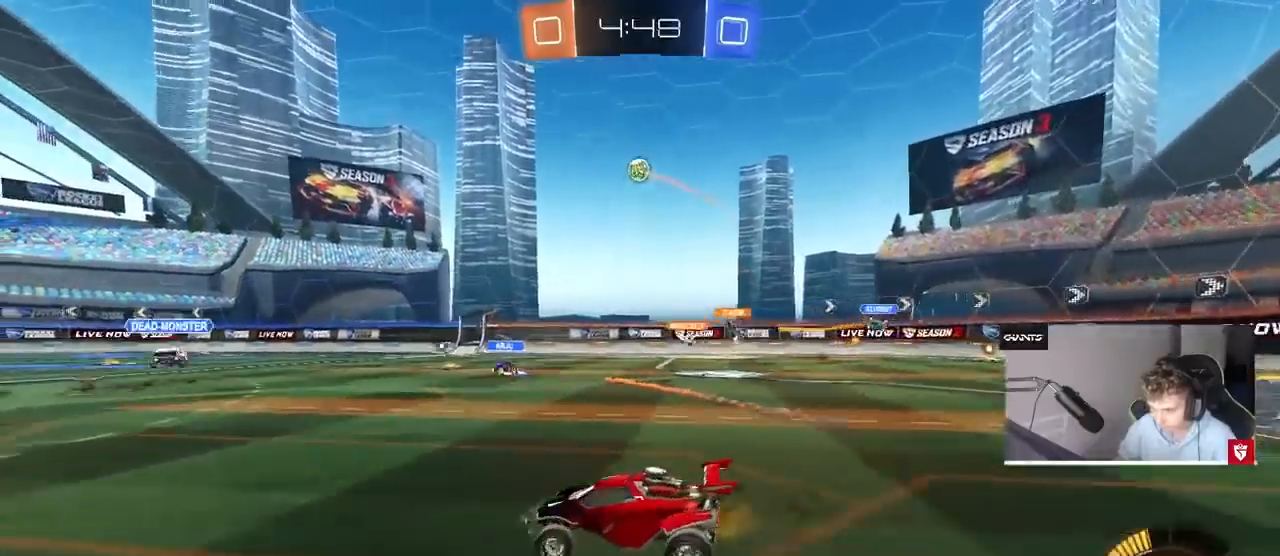
{"keys": ["a", "w"], "mouse": [], "events": [[67, "a", "down"], [200, "a", "up"], [233, "d", "down"], [300, "d", "up"], [433, "a", "down"]]}
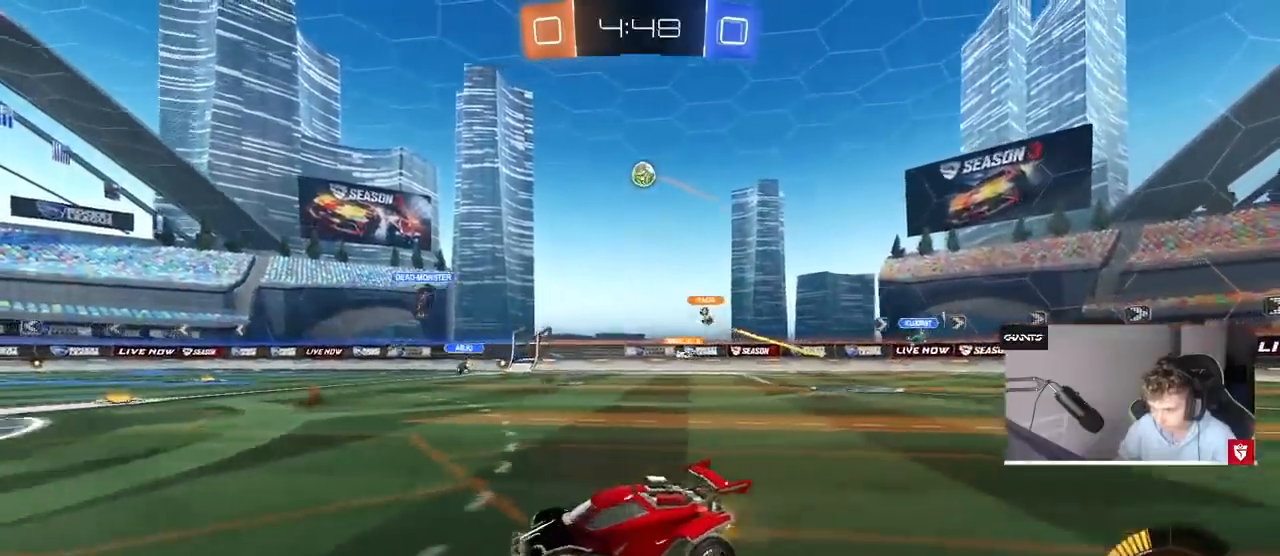
{"keys": ["a", "w"], "mouse": [], "events": [[33, "a", "up"], [167, "a", "down"], [233, "shift", "down"], [367, "shift", "up"]]}